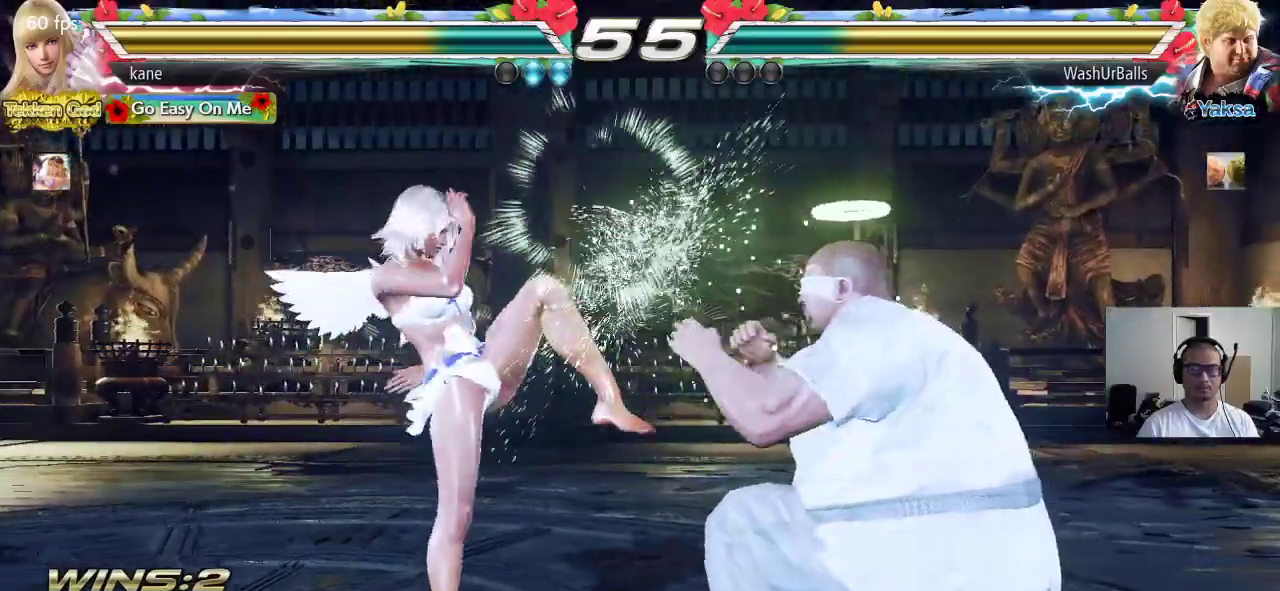
Gameplay with a controller (arcade stick); each line is a JSON object with the inputs held at the frame after it. "events" lists button and stick changes between this image and that frame as [ms after this image, input, new state], when the widget could be followed in between. Not read: L3 R3.
{"buttons": [], "left_stick": "center", "events": [[167, "SQUARE", "down"], [333, "SQUARE", "up"]]}
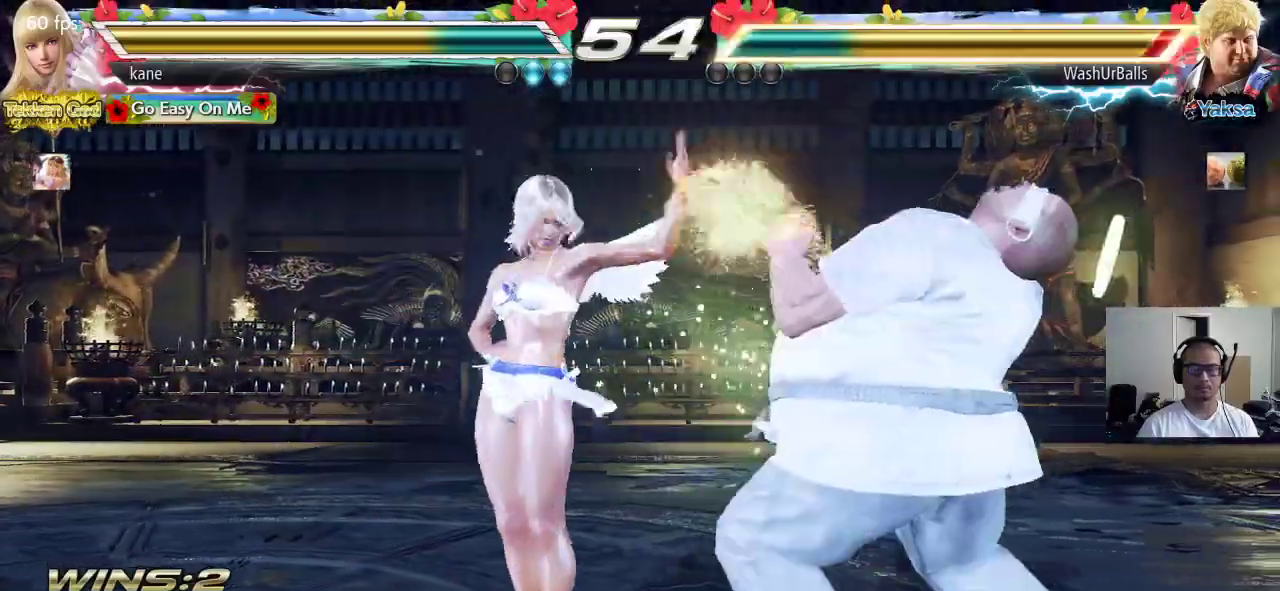
{"buttons": [], "left_stick": "center", "events": [[50, "left_stick", "down-right"], [100, "SQUARE", "down"], [350, "SQUARE", "up"], [350, "left_stick", "center"]]}
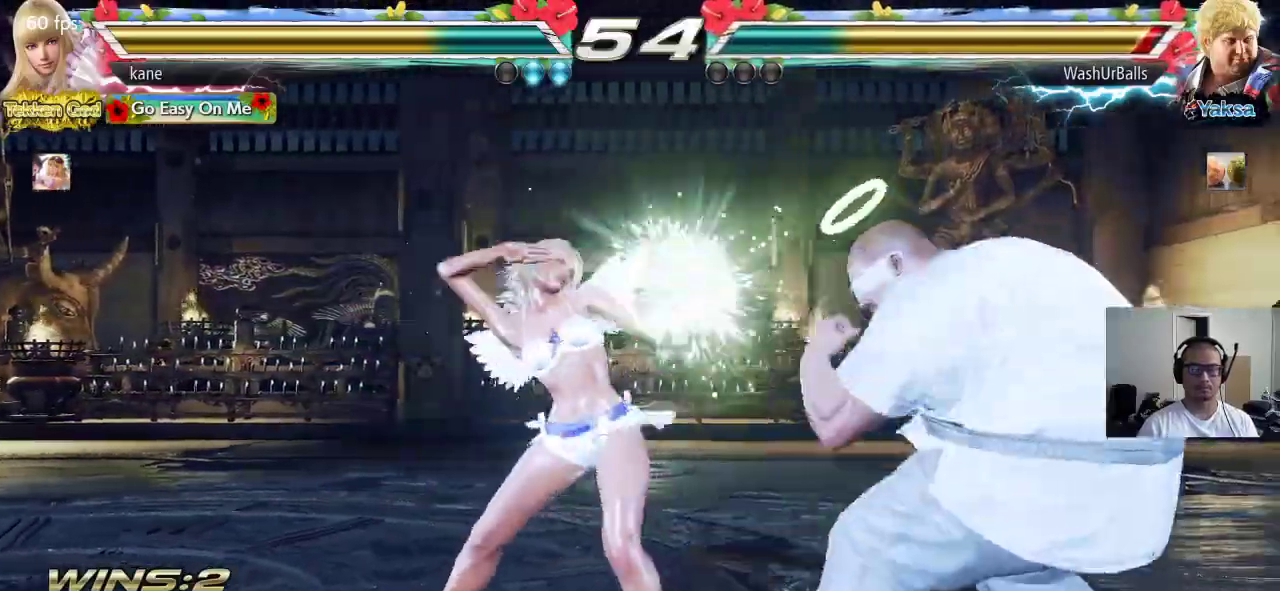
{"buttons": [], "left_stick": "center", "events": [[200, "left_stick", "up-right"], [250, "CROSS", "down"], [300, "CROSS", "up"], [367, "left_stick", "center"]]}
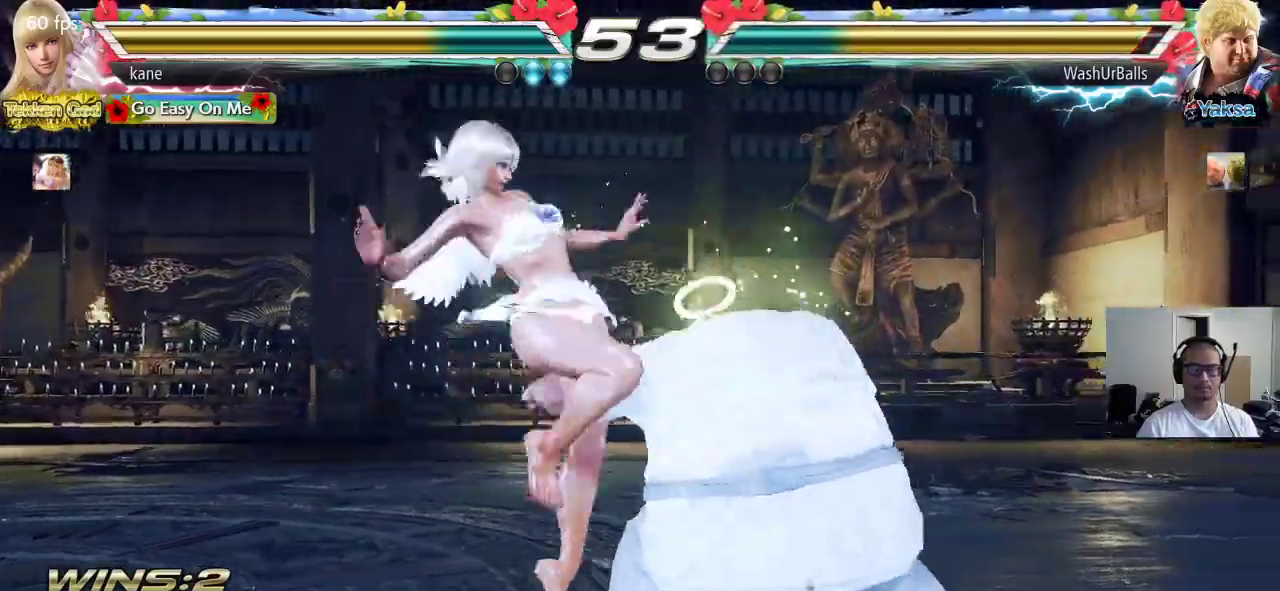
{"buttons": [], "left_stick": "down-right", "events": [[400, "left_stick", "down-right"], [417, "TRIANGLE", "down"], [450, "TRIANGLE", "up"]]}
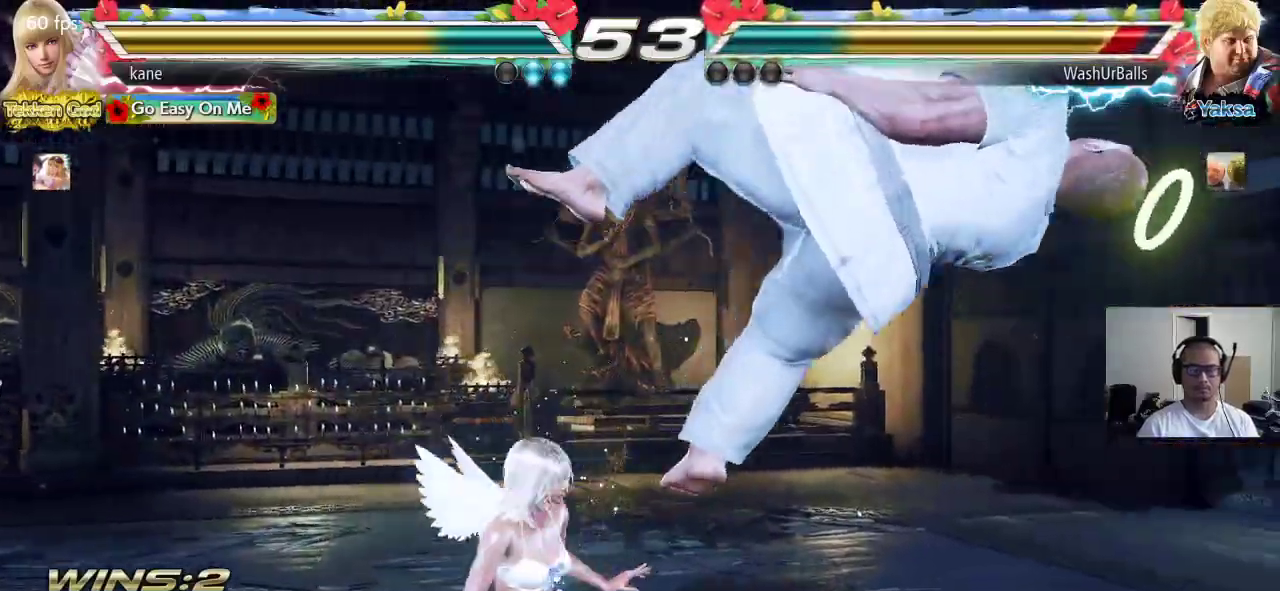
{"buttons": [], "left_stick": "center", "events": [[17, "TRIANGLE", "down"], [100, "TRIANGLE", "up"], [217, "left_stick", "center"]]}
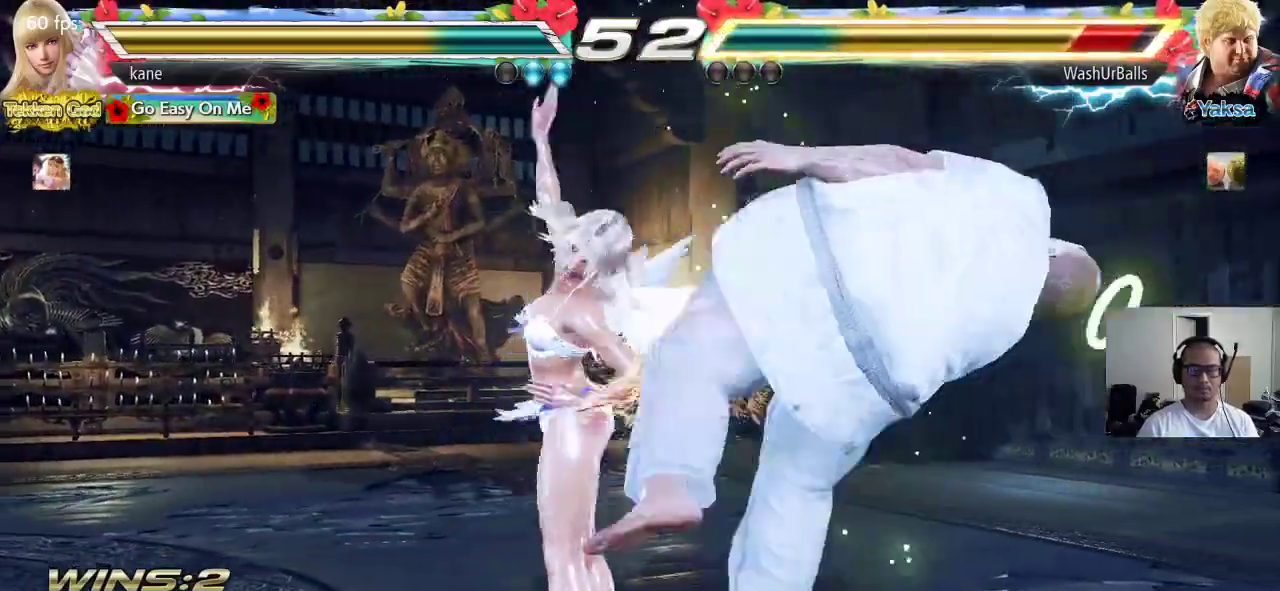
{"buttons": [], "left_stick": "center", "events": [[233, "TRIANGLE", "down"], [317, "TRIANGLE", "up"], [417, "CIRCLE", "down"], [483, "CIRCLE", "up"]]}
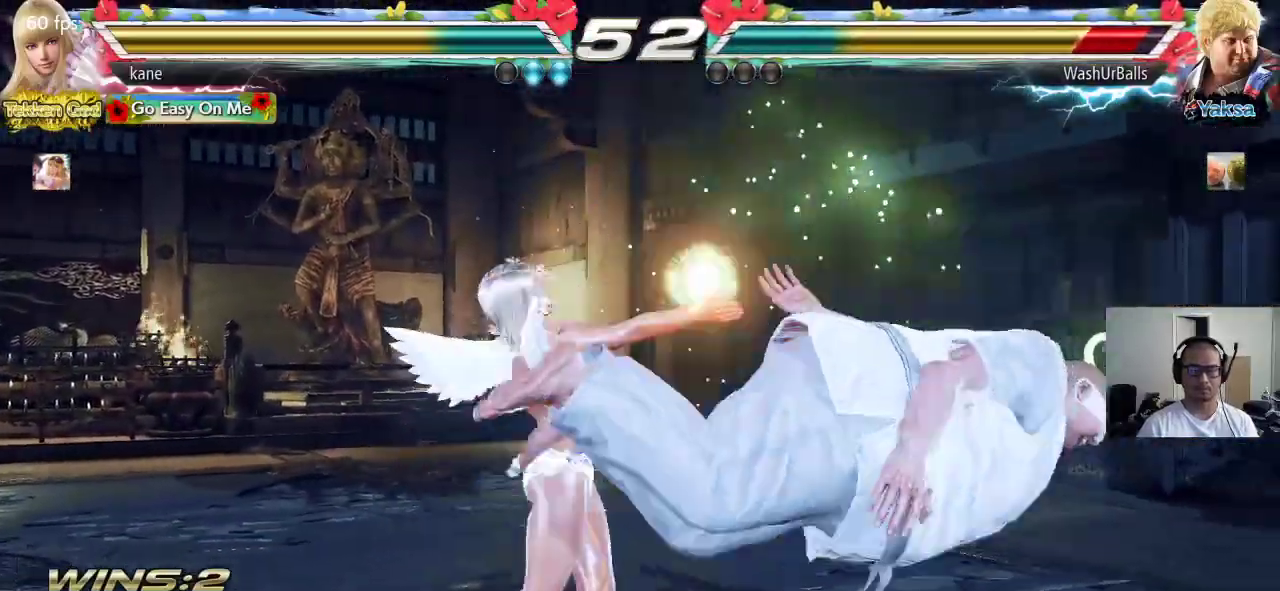
{"buttons": [], "left_stick": "center", "events": [[67, "CROSS", "down"], [183, "CROSS", "up"]]}
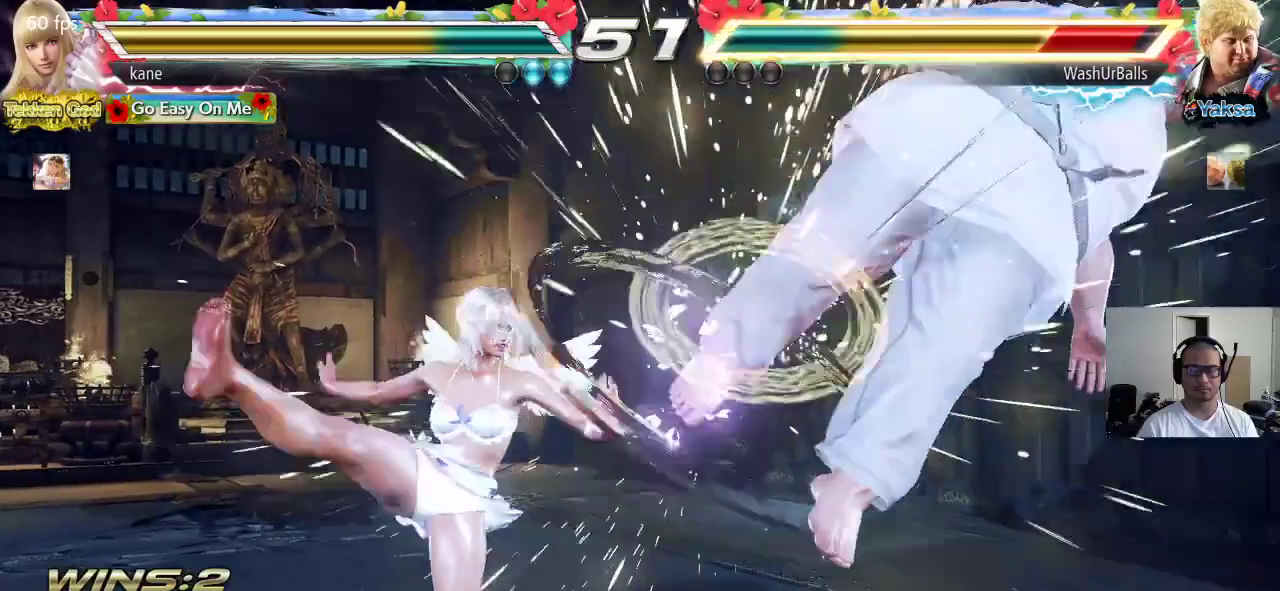
{"buttons": [], "left_stick": "right", "events": [[317, "left_stick", "right"]]}
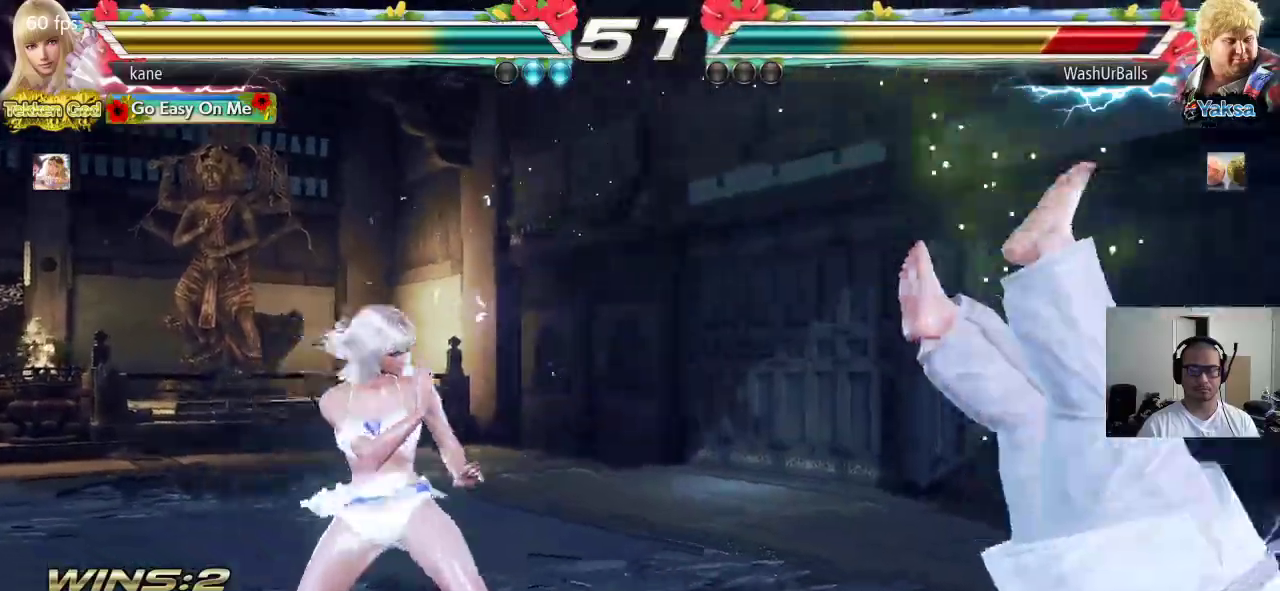
{"buttons": [], "left_stick": "center", "events": [[33, "left_stick", "center"], [167, "CROSS", "down"], [233, "CROSS", "up"], [267, "TRIANGLE", "down"], [367, "TRIANGLE", "up"]]}
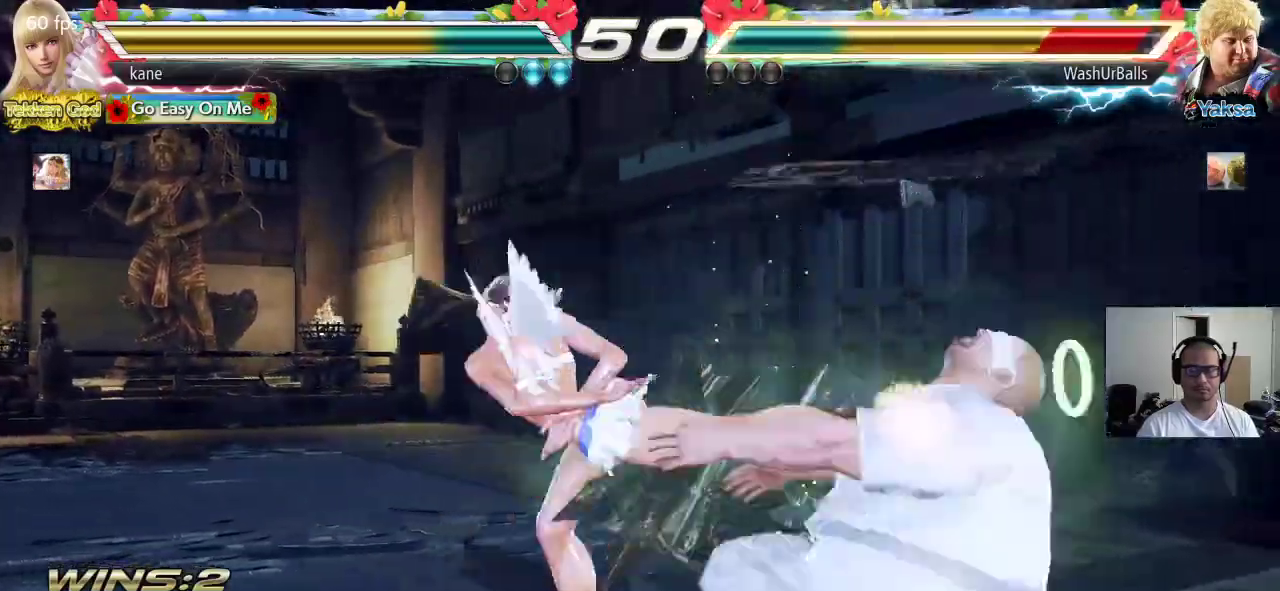
{"buttons": ["CROSS"], "left_stick": "center", "events": [[367, "CROSS", "down"], [417, "CROSS", "up"], [483, "CROSS", "down"]]}
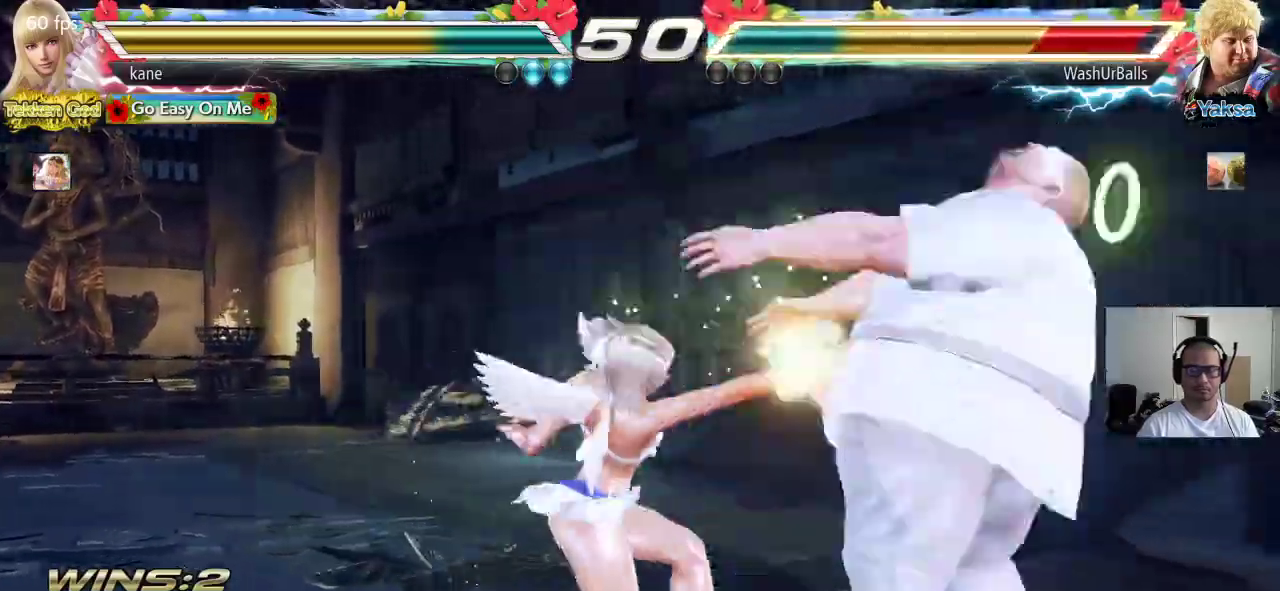
{"buttons": ["CROSS"], "left_stick": "center", "events": [[33, "CROSS", "up"], [100, "CROSS", "down"]]}
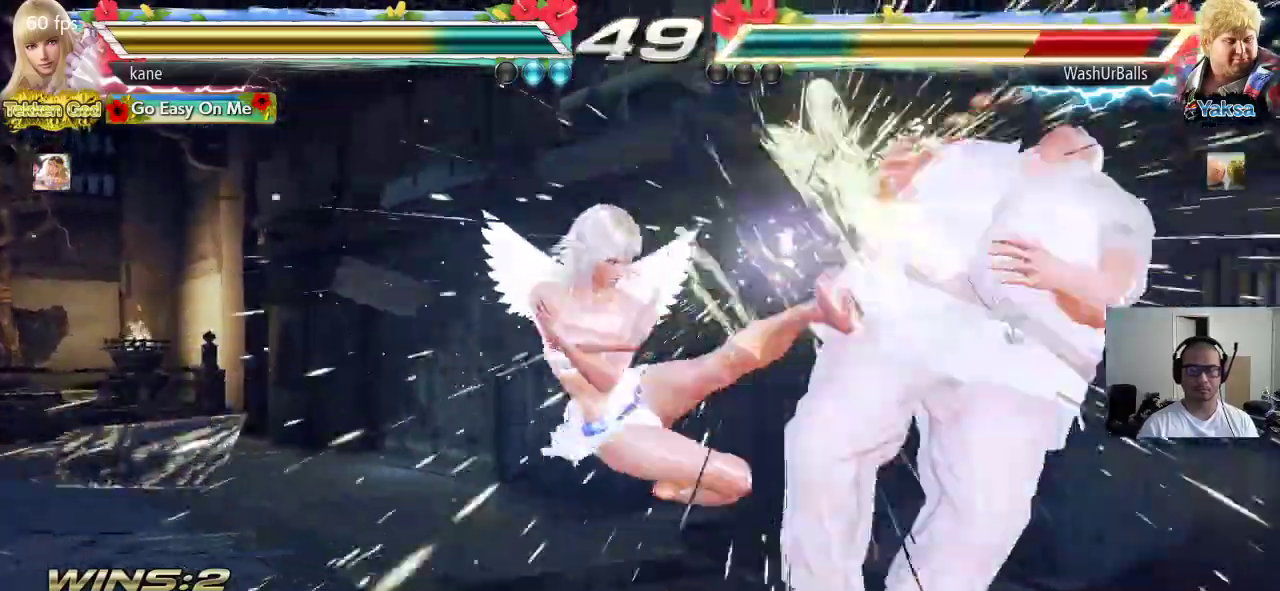
{"buttons": ["CROSS", "CIRCLE"], "left_stick": "right"}
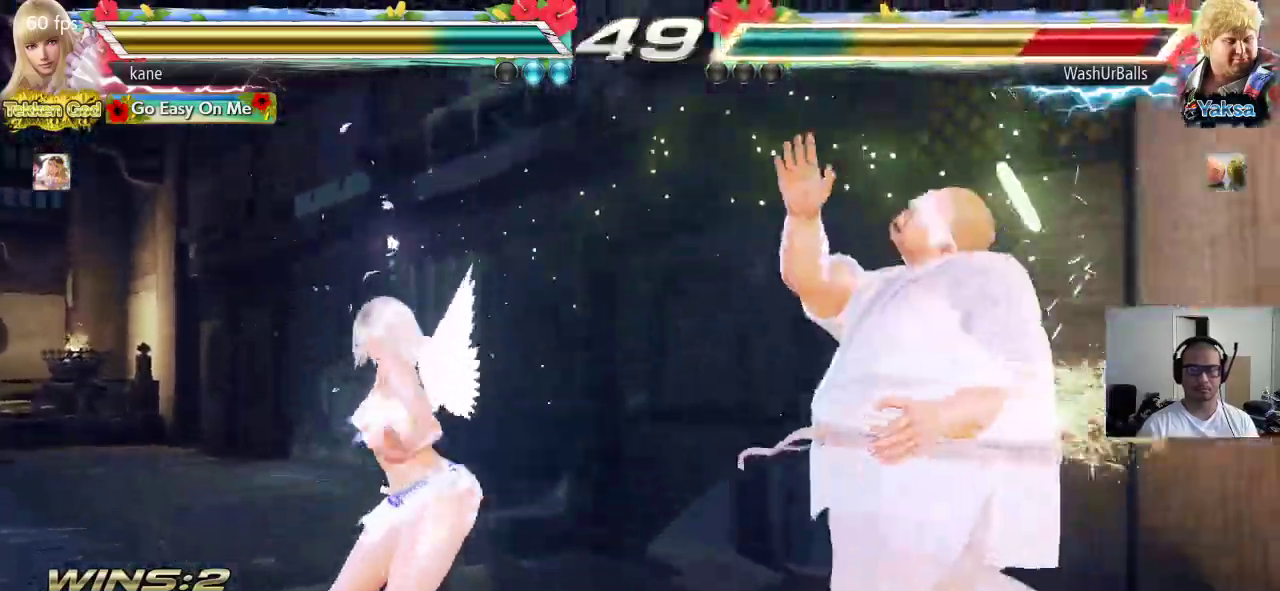
{"buttons": [], "left_stick": "center", "events": [[67, "left_stick", "center"], [83, "CIRCLE", "up"], [100, "CROSS", "up"]]}
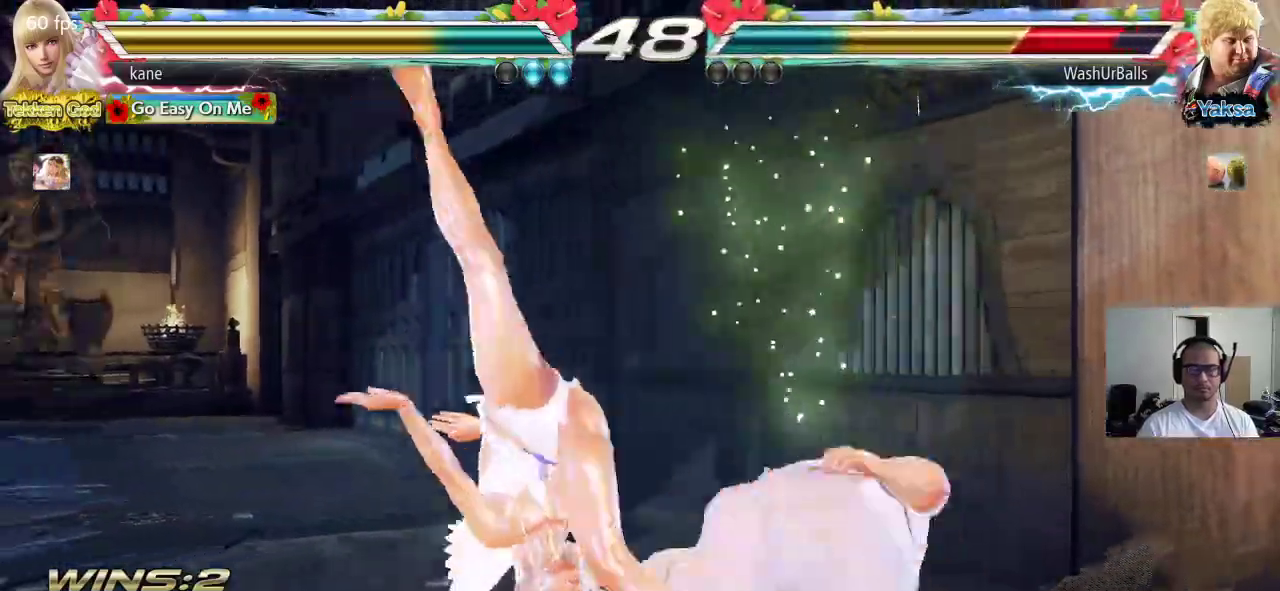
{"buttons": [], "left_stick": "left", "events": [[383, "left_stick", "left"]]}
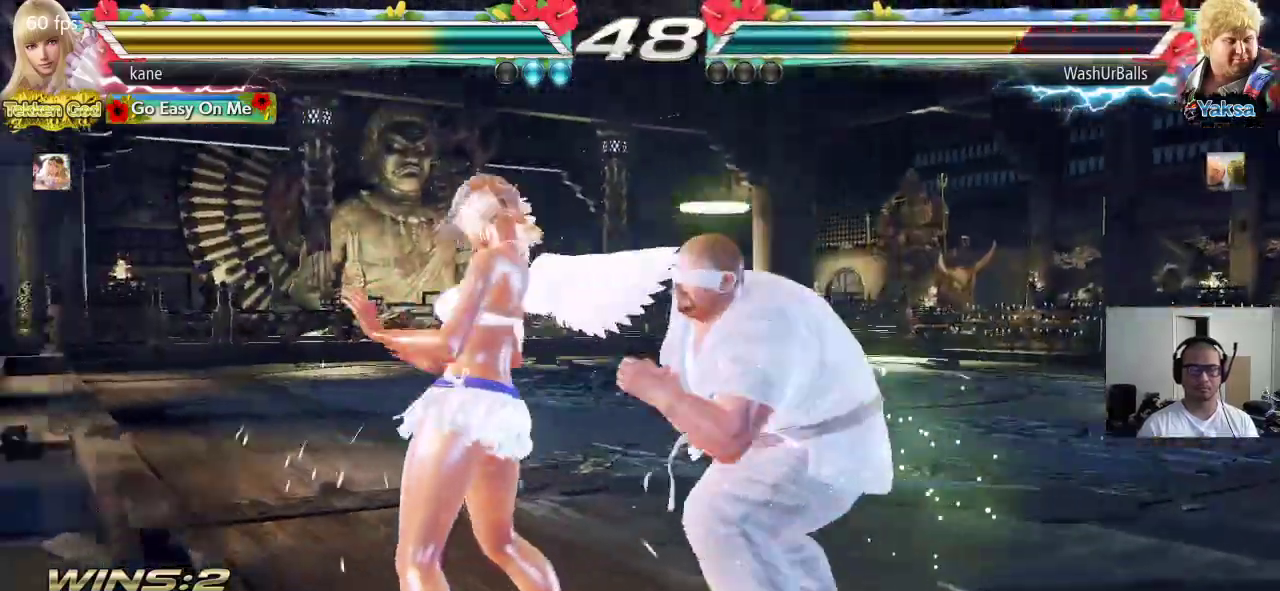
{"buttons": [], "left_stick": "left", "events": []}
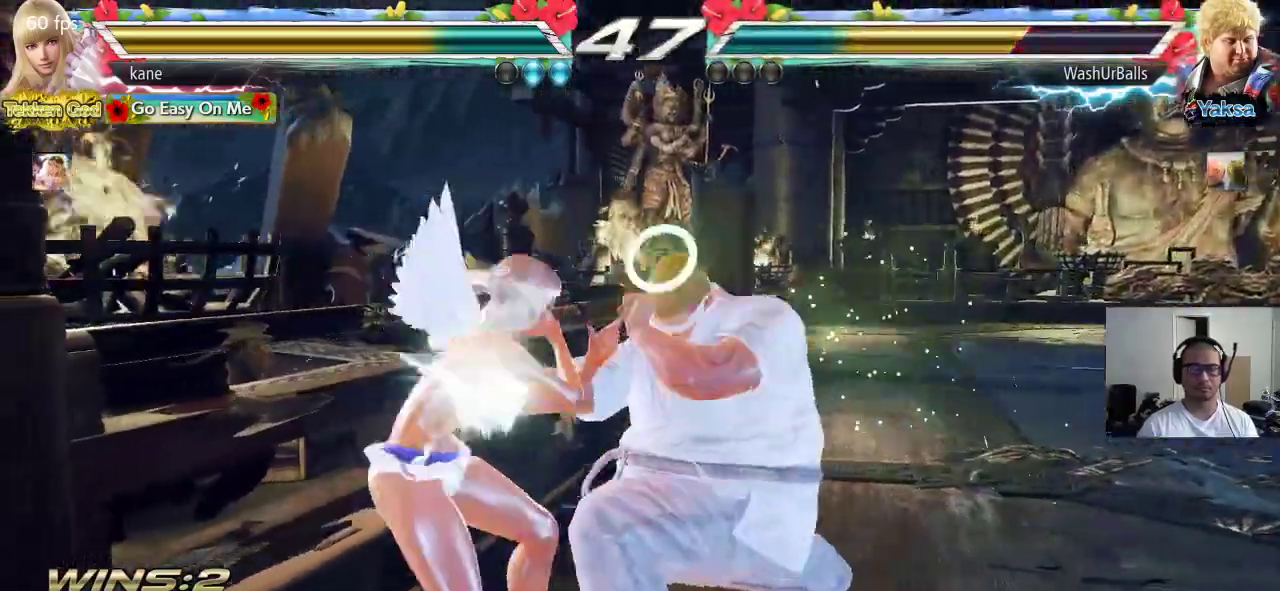
{"buttons": [], "left_stick": "left", "events": []}
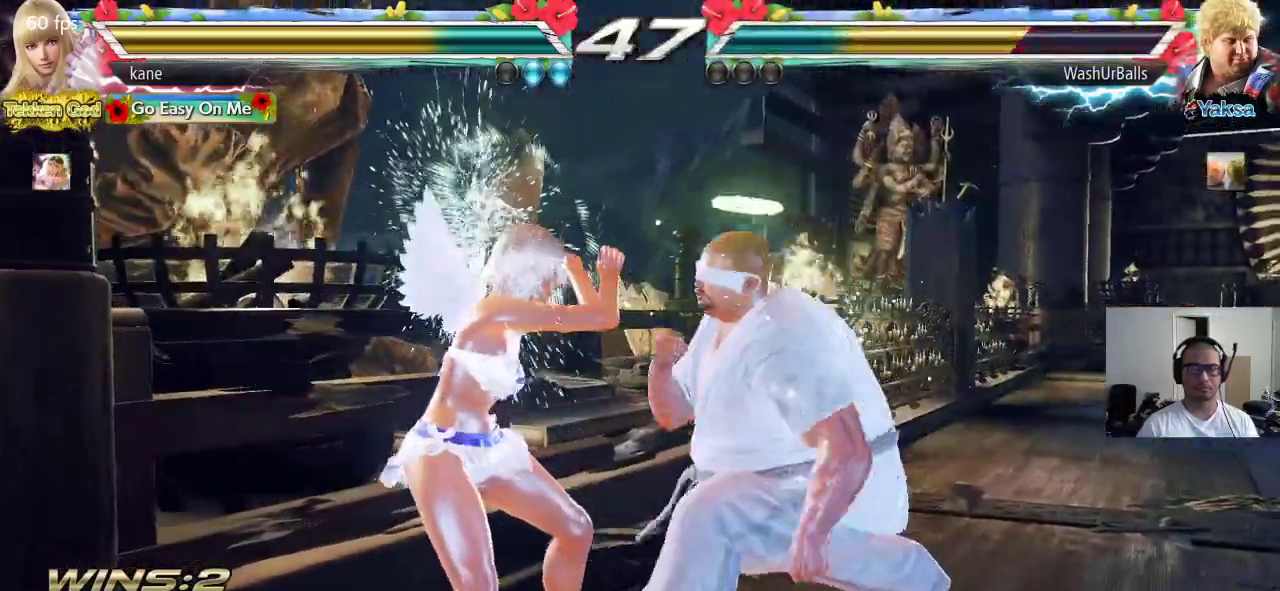
{"buttons": [], "left_stick": "down-left", "events": [[417, "left_stick", "down-left"]]}
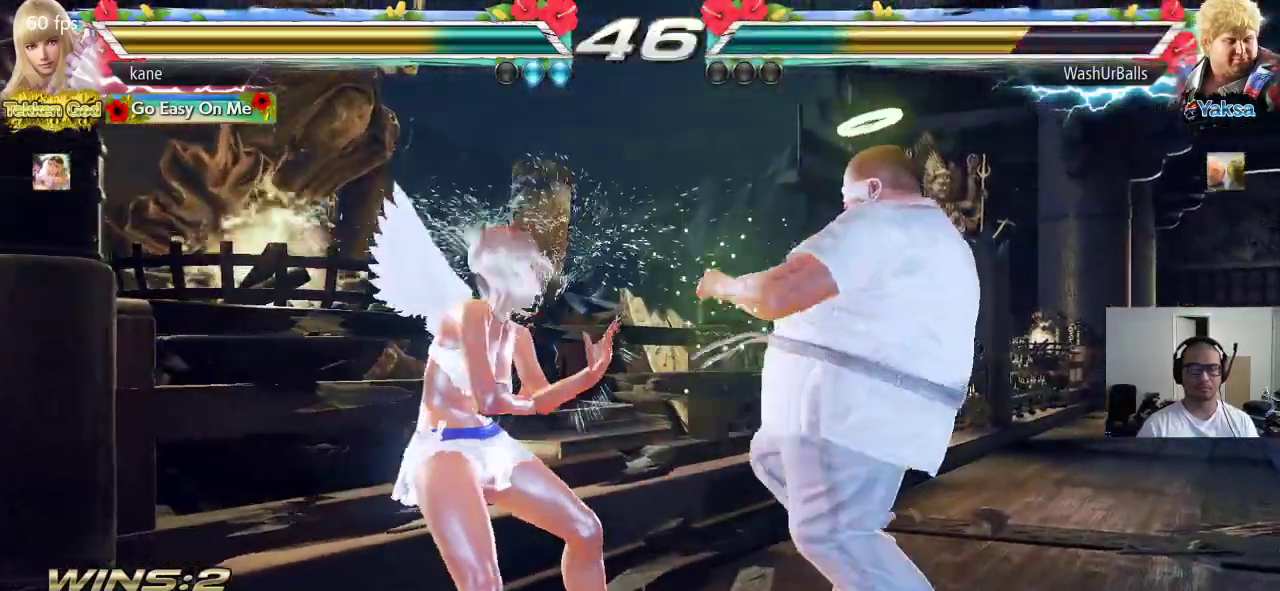
{"buttons": [], "left_stick": "center", "events": [[83, "left_stick", "center"], [267, "left_stick", "down-right"], [283, "CROSS", "down"], [400, "CROSS", "up"], [417, "left_stick", "center"]]}
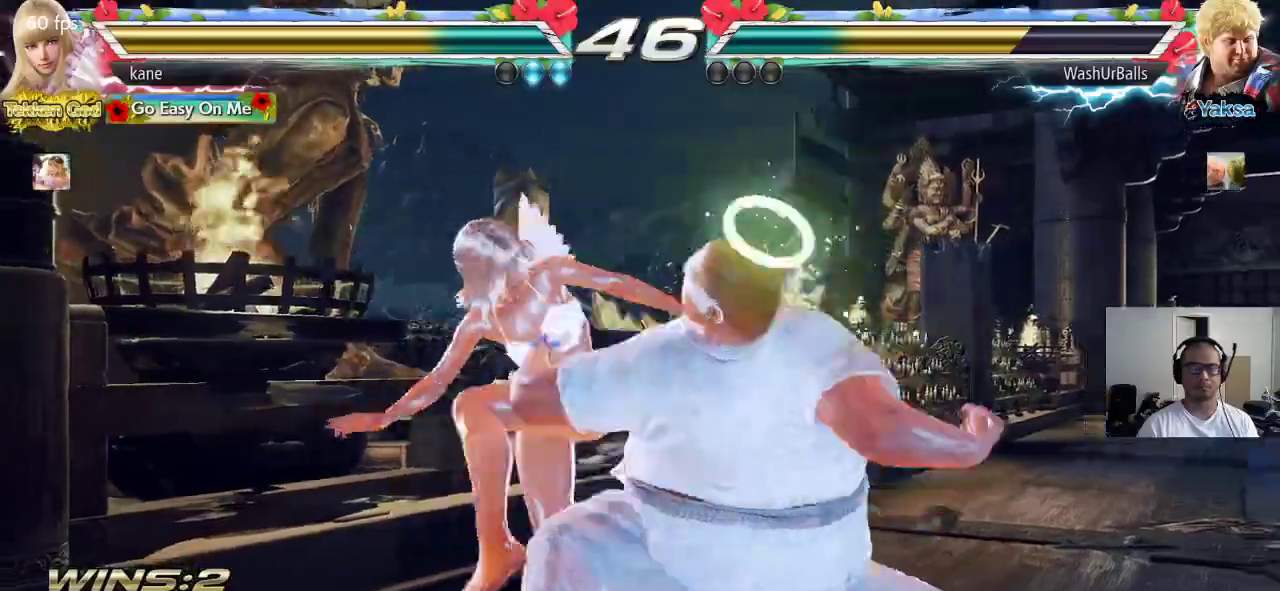
{"buttons": [], "left_stick": "left", "events": [[250, "left_stick", "left"]]}
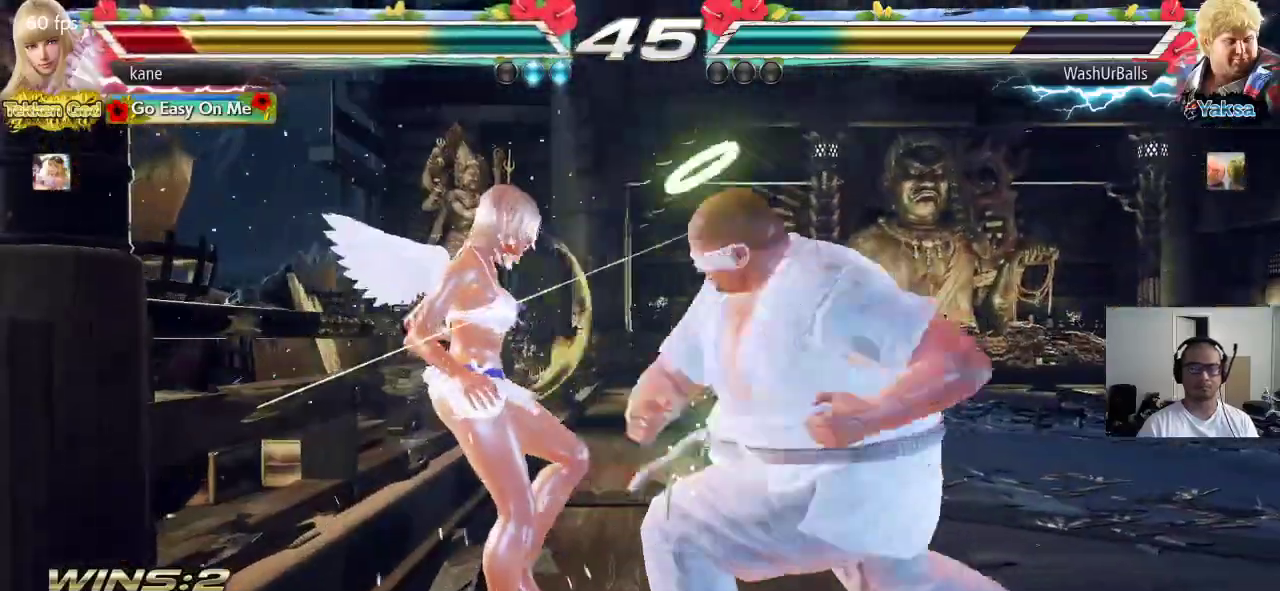
{"buttons": [], "left_stick": "center", "events": [[167, "left_stick", "center"]]}
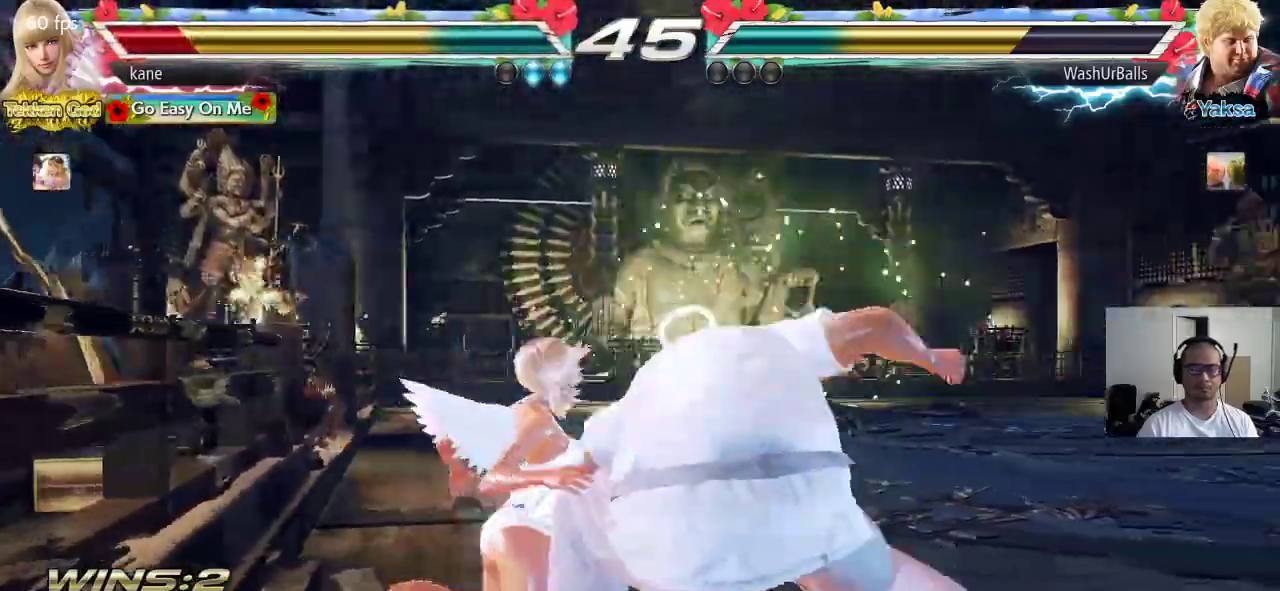
{"buttons": [], "left_stick": "center", "events": []}
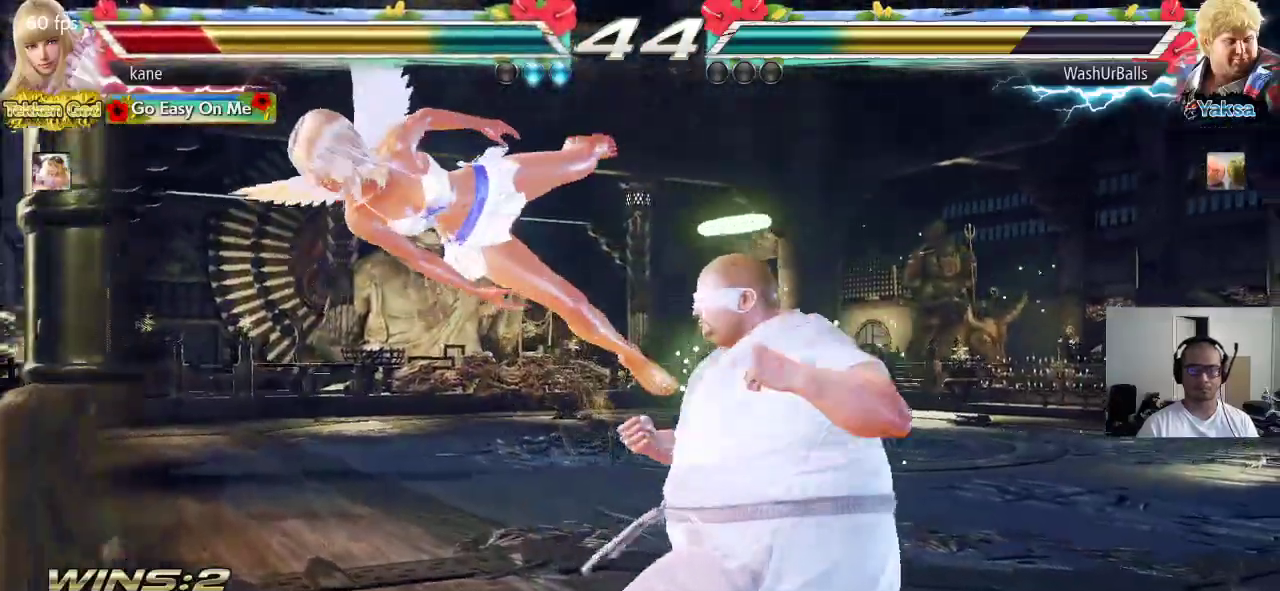
{"buttons": [], "left_stick": "center", "events": [[317, "SQUARE", "down"], [417, "SQUARE", "up"], [417, "TRIANGLE", "down"], [483, "TRIANGLE", "up"]]}
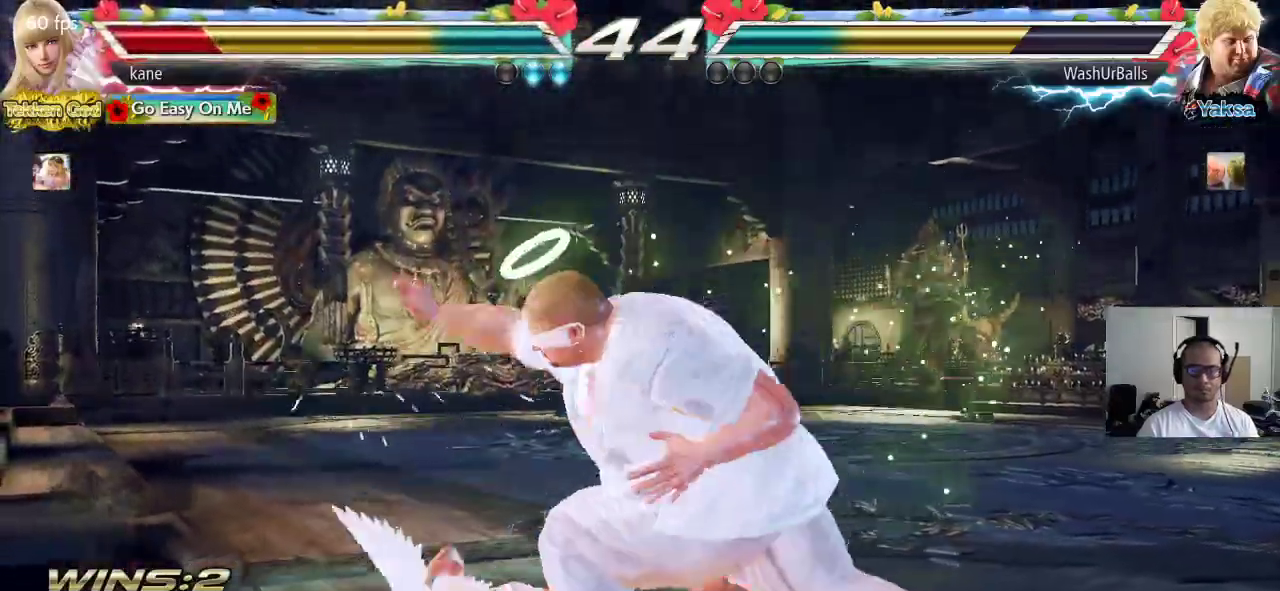
{"buttons": [], "left_stick": "left", "events": [[283, "left_stick", "left"]]}
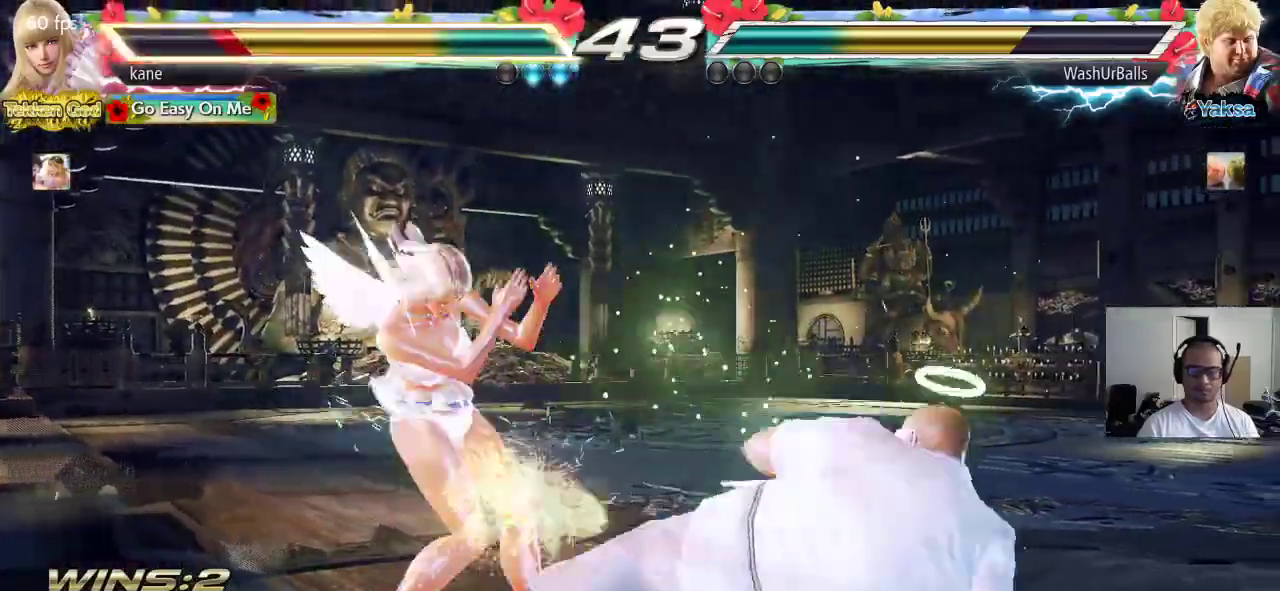
{"buttons": [], "left_stick": "down-left", "events": [[433, "left_stick", "down-left"]]}
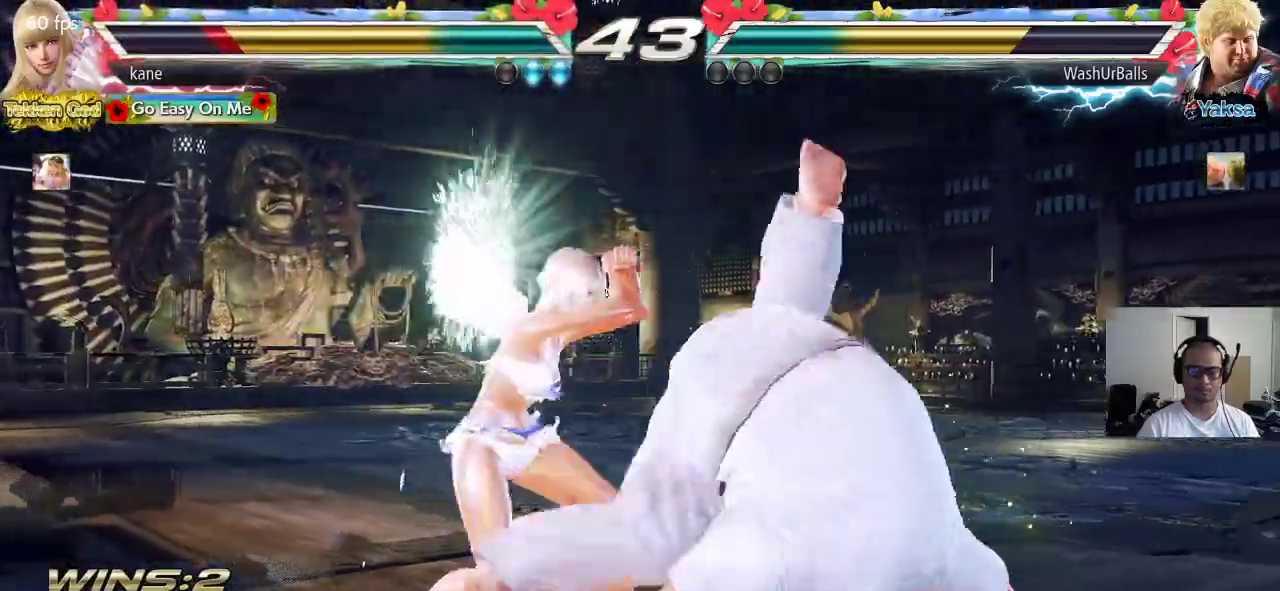
{"buttons": ["TRIANGLE"], "left_stick": "center", "events": [[233, "left_stick", "center"], [350, "SQUARE", "down"], [433, "SQUARE", "up"], [433, "TRIANGLE", "down"]]}
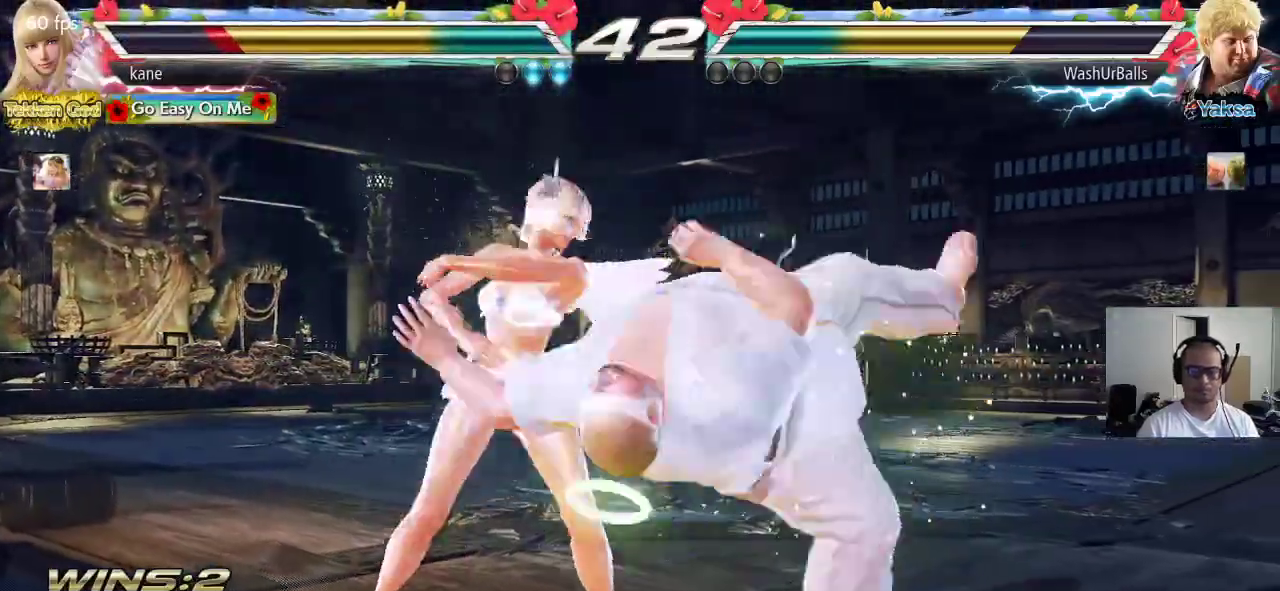
{"buttons": [], "left_stick": "center", "events": [[350, "TRIANGLE", "up"]]}
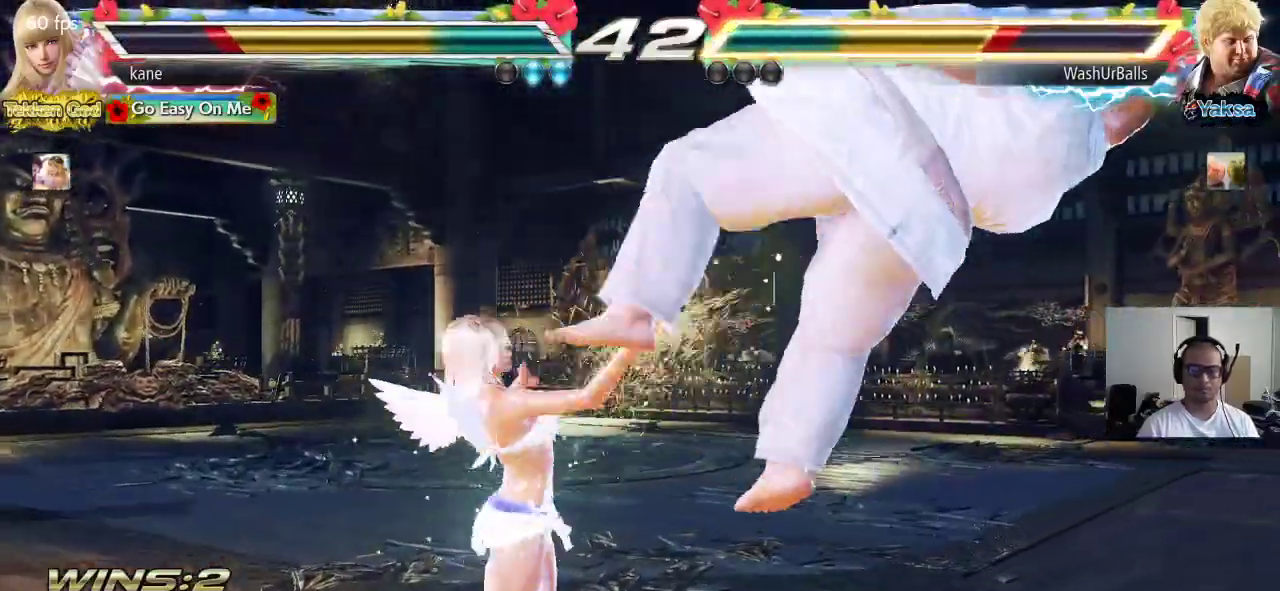
{"buttons": ["CROSS"], "left_stick": "down", "events": [[17, "left_stick", "down"], [50, "TRIANGLE", "down"], [100, "TRIANGLE", "up"], [150, "TRIANGLE", "down"], [283, "CROSS", "down"], [283, "TRIANGLE", "up"], [383, "CROSS", "up"], [383, "TRIANGLE", "down"], [467, "CROSS", "down"], [467, "TRIANGLE", "up"]]}
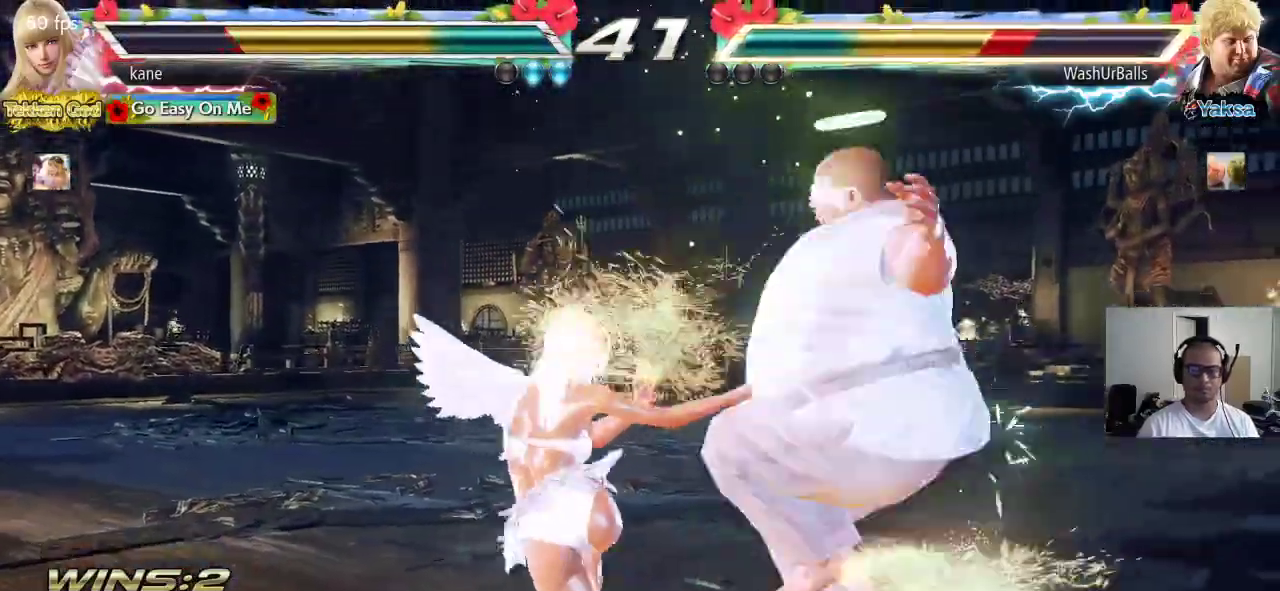
{"buttons": ["CROSS"], "left_stick": "center", "events": [[17, "CROSS", "up"], [33, "TRIANGLE", "down"], [83, "TRIANGLE", "up"], [100, "CROSS", "down"], [150, "CROSS", "up"], [150, "TRIANGLE", "down"], [200, "left_stick", "center"], [217, "CROSS", "down"], [217, "TRIANGLE", "up"], [283, "CROSS", "up"], [283, "TRIANGLE", "down"], [350, "CROSS", "down"], [367, "TRIANGLE", "up"]]}
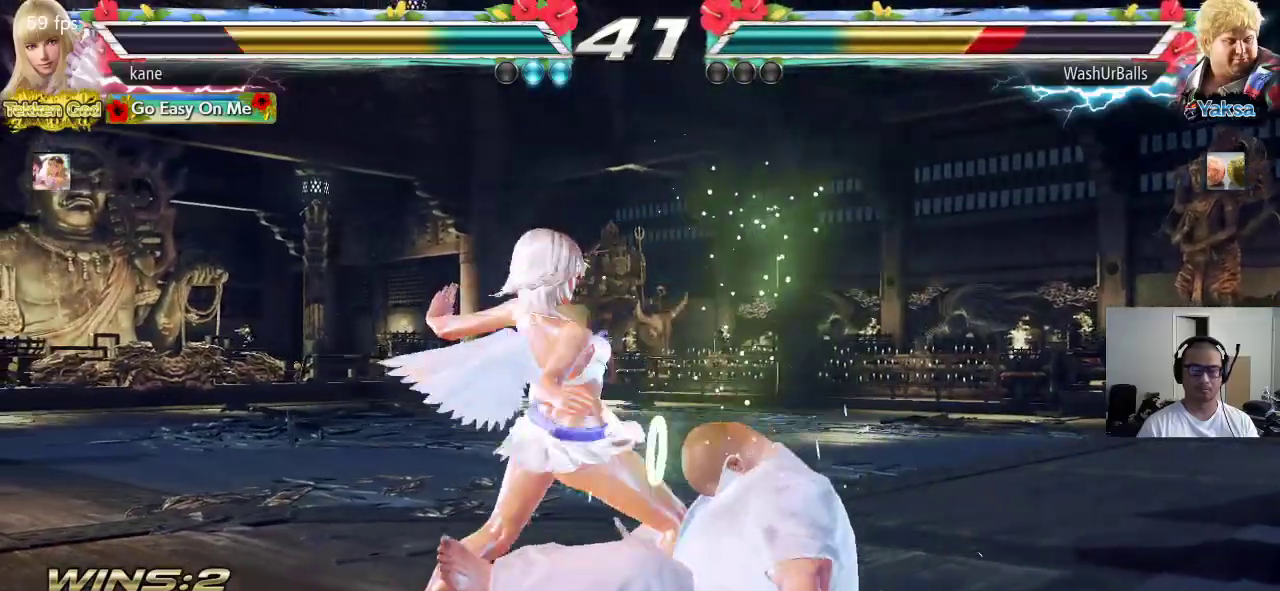
{"buttons": [], "left_stick": "left", "events": [[217, "CROSS", "up"], [450, "left_stick", "left"]]}
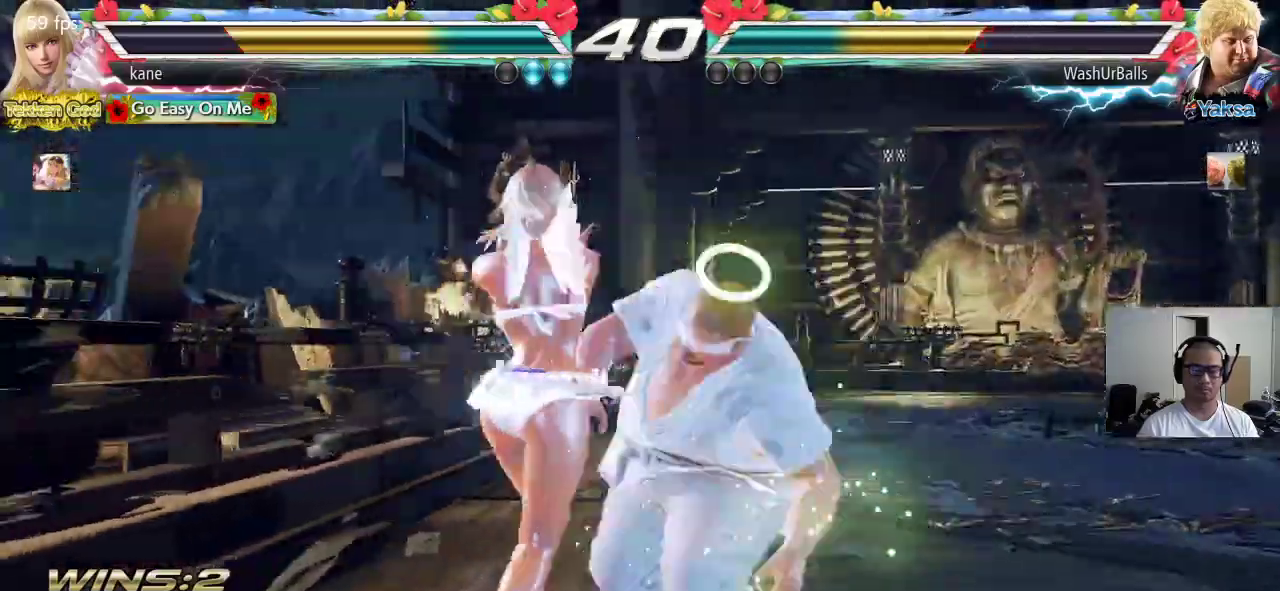
{"buttons": [], "left_stick": "left", "events": []}
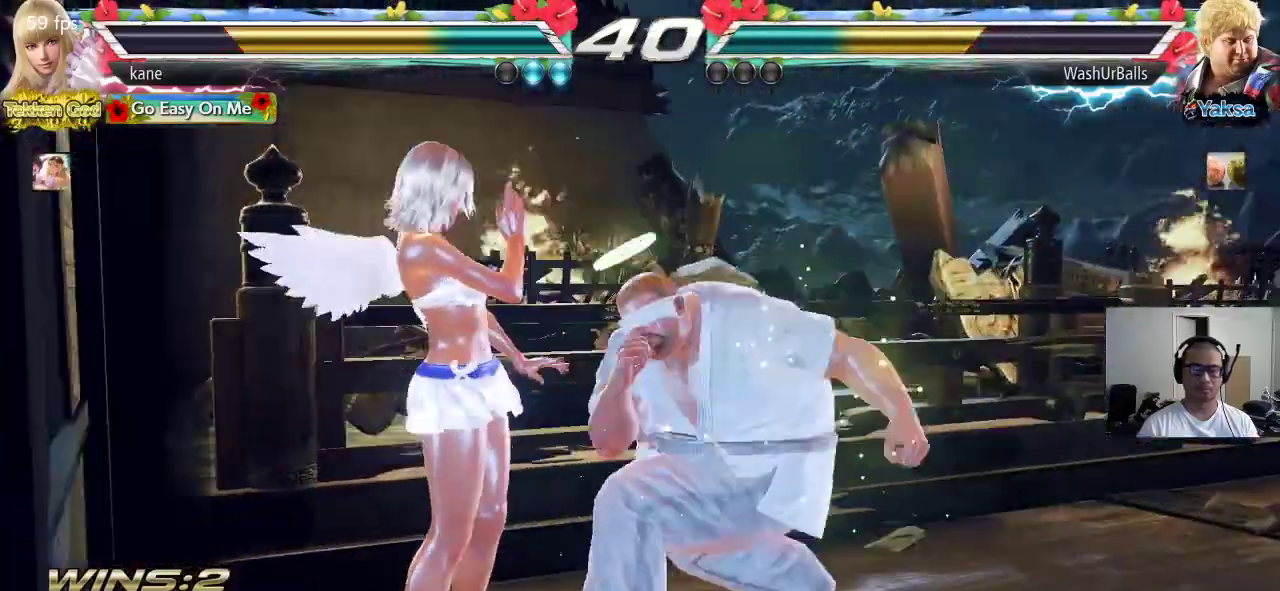
{"buttons": [], "left_stick": "center", "events": [[133, "left_stick", "down-left"], [500, "left_stick", "center"]]}